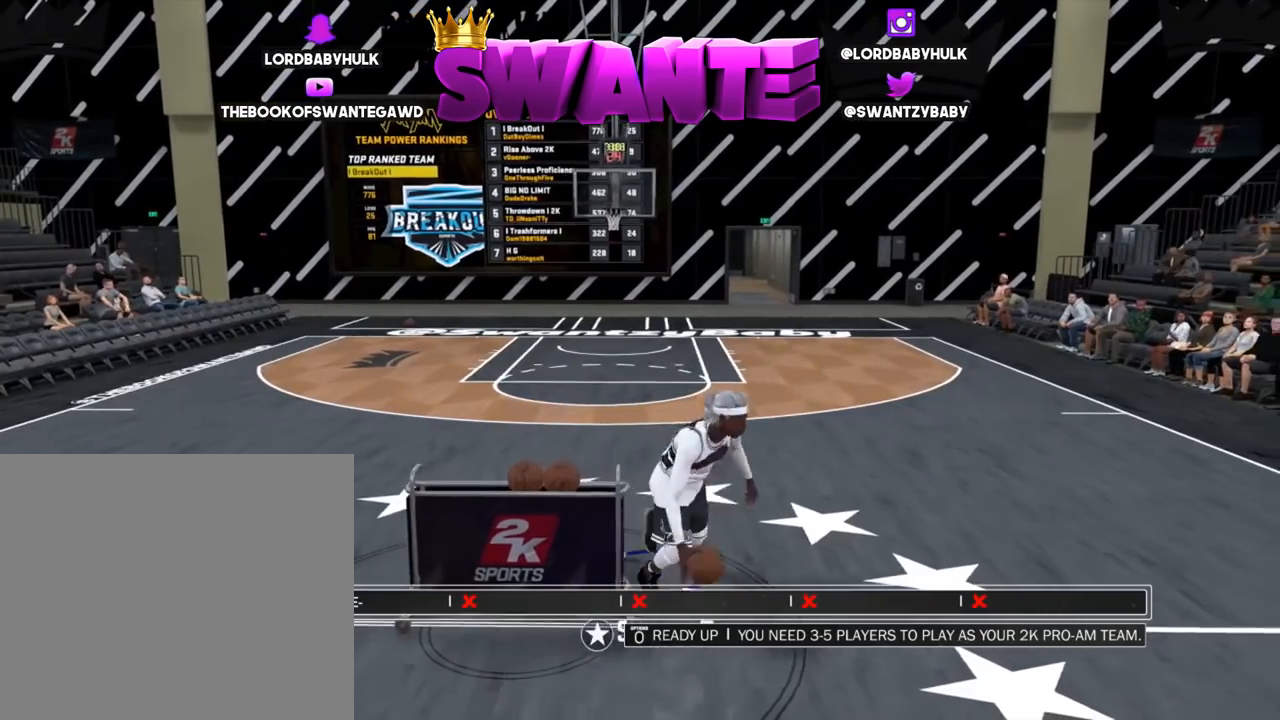
Gameplay with a controller (PlayStation layout); each line is a JSON object with the inputs held at the frame after it. "events" lists button and stick changes between this image and that frame as [ms after this image, input, new state], when the widget could be followed in between.
{"buttons": ["R2"], "left_stick": "left", "right_stick": "center", "events": [[183, "left_stick", "down-left"], [483, "left_stick", "left"]]}
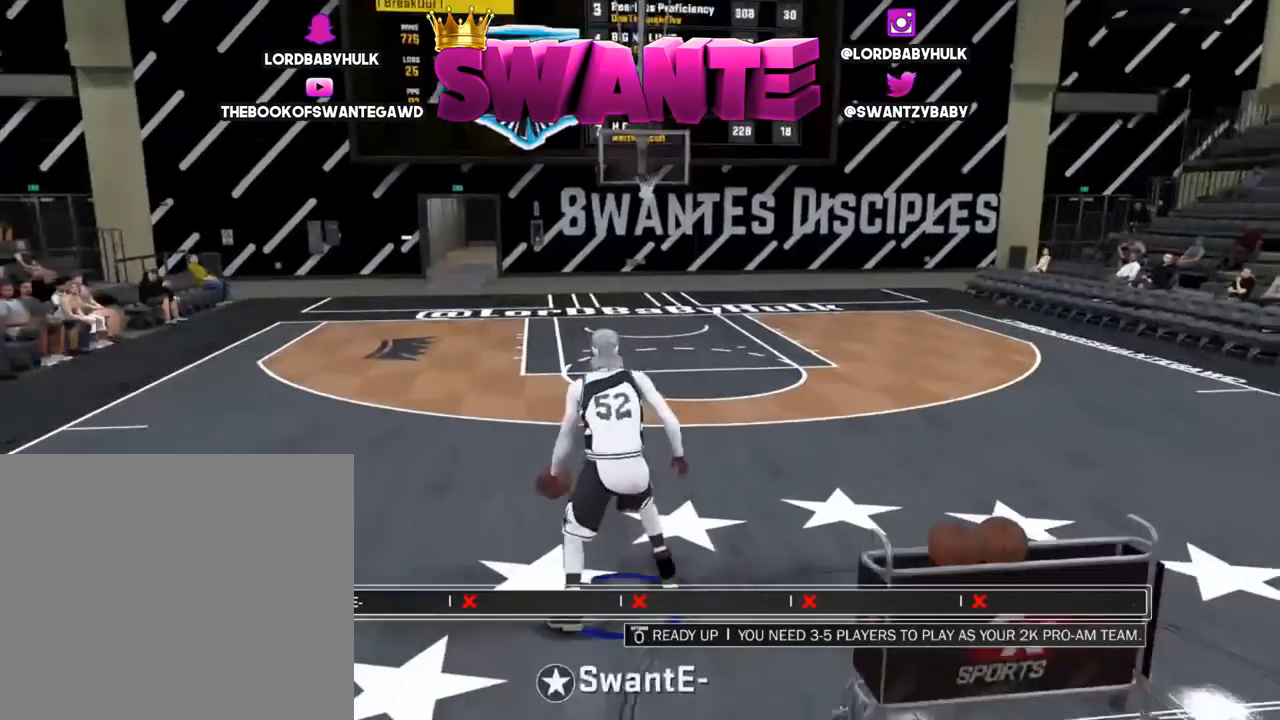
{"buttons": [], "left_stick": "up", "right_stick": "center", "events": [[83, "R2", "up"], [150, "left_stick", "up-left"], [417, "left_stick", "up"]]}
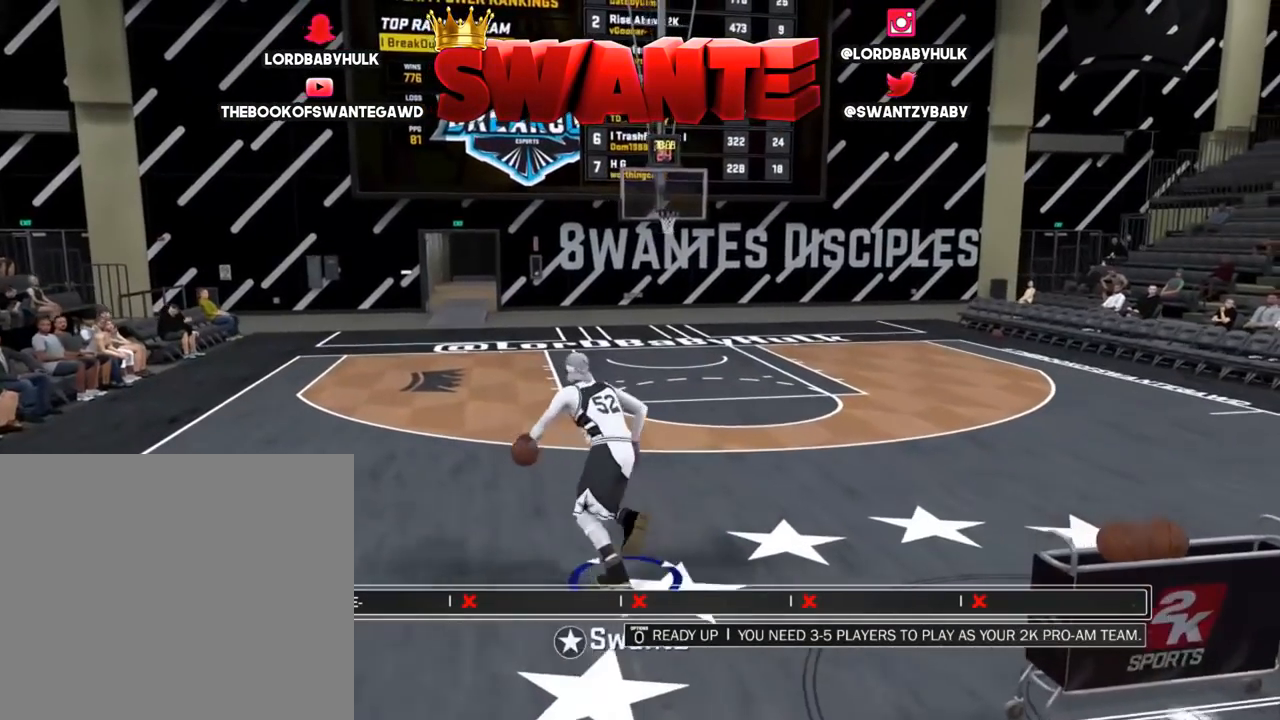
{"buttons": [], "left_stick": "right", "right_stick": "center", "events": [[167, "left_stick", "right"]]}
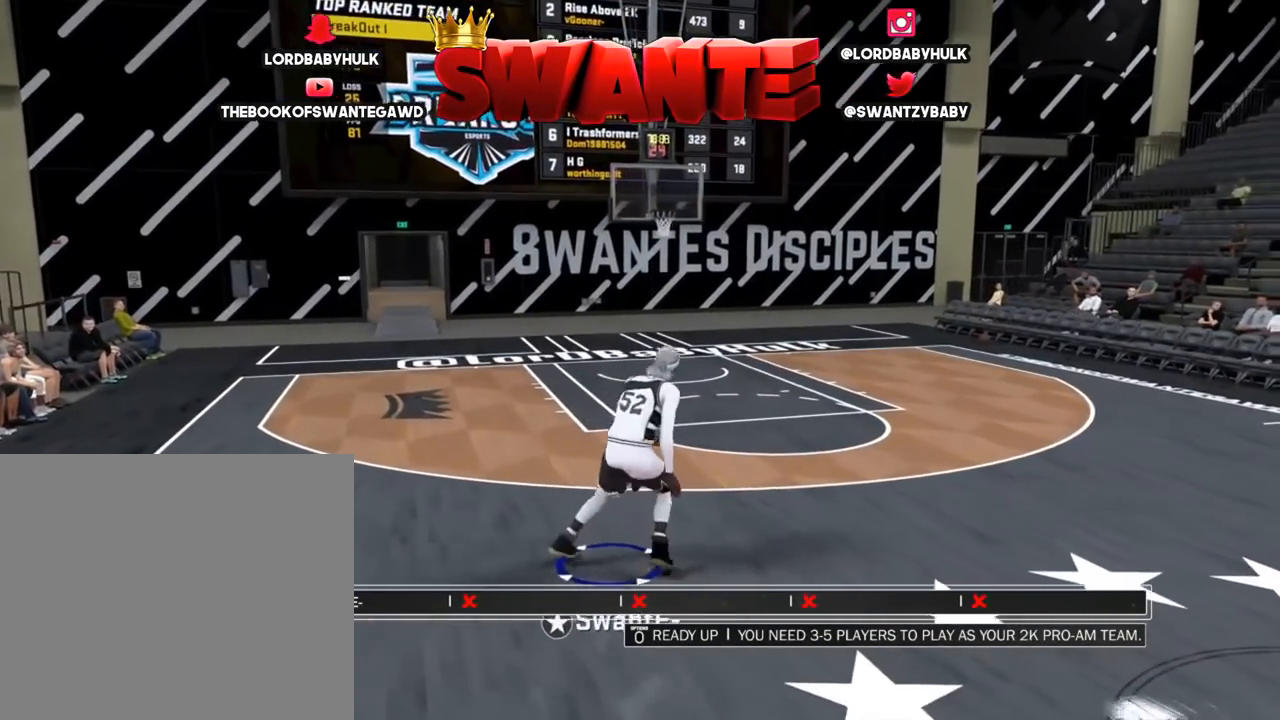
{"buttons": [], "left_stick": "center", "right_stick": "center", "events": [[433, "left_stick", "center"]]}
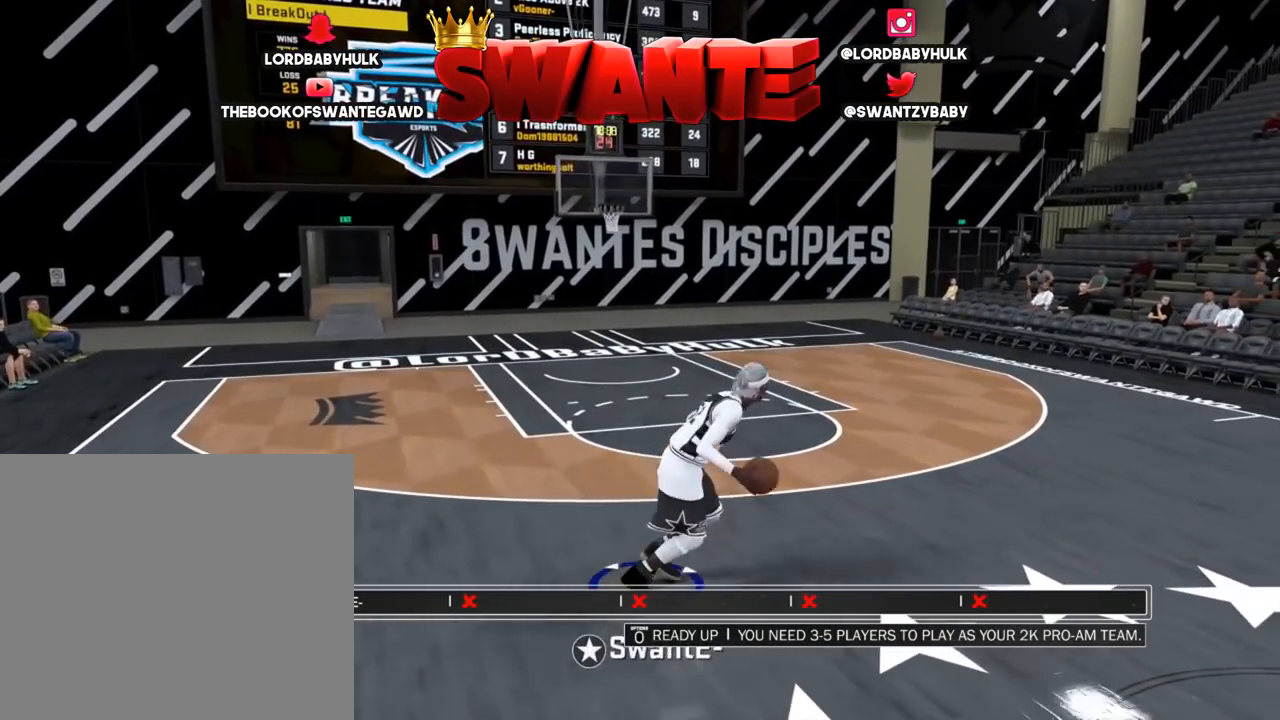
{"buttons": [], "left_stick": "center", "right_stick": "center", "events": []}
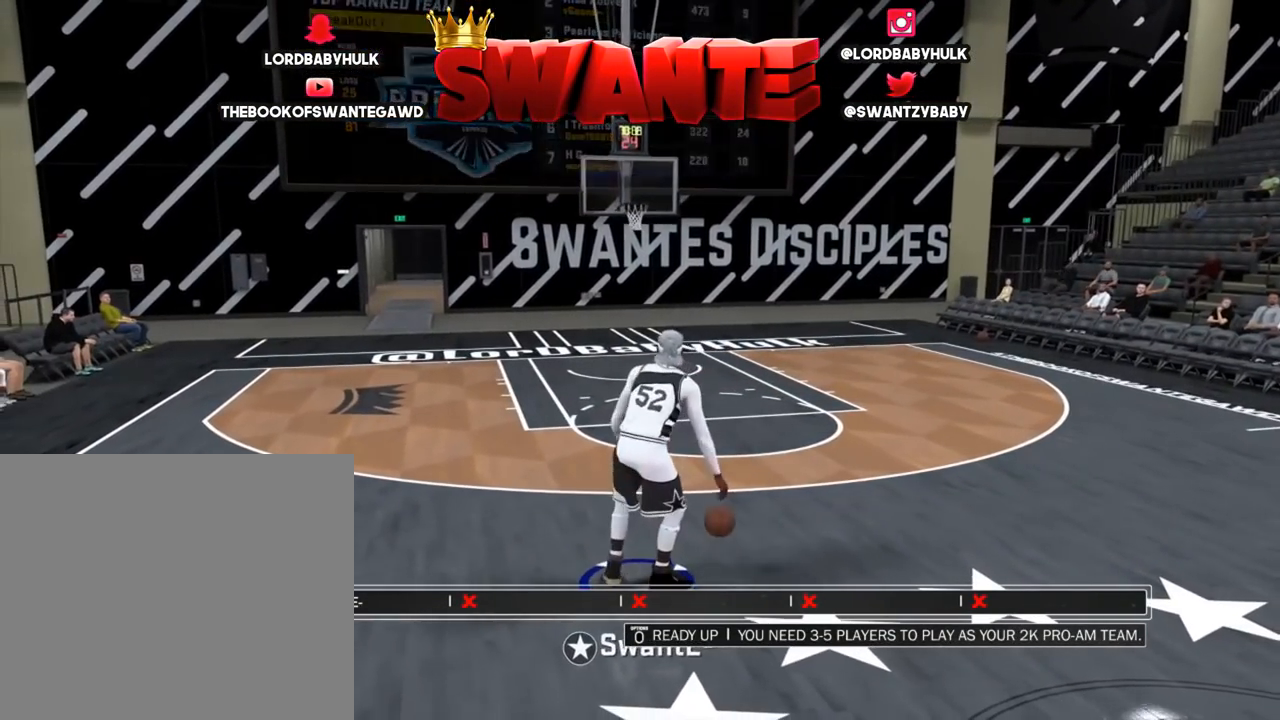
{"buttons": ["R2"], "left_stick": "up-left", "right_stick": "left", "events": [[183, "right_stick", "left"], [317, "R2", "down"], [317, "left_stick", "up-left"], [317, "right_stick", "center"], [483, "right_stick", "left"]]}
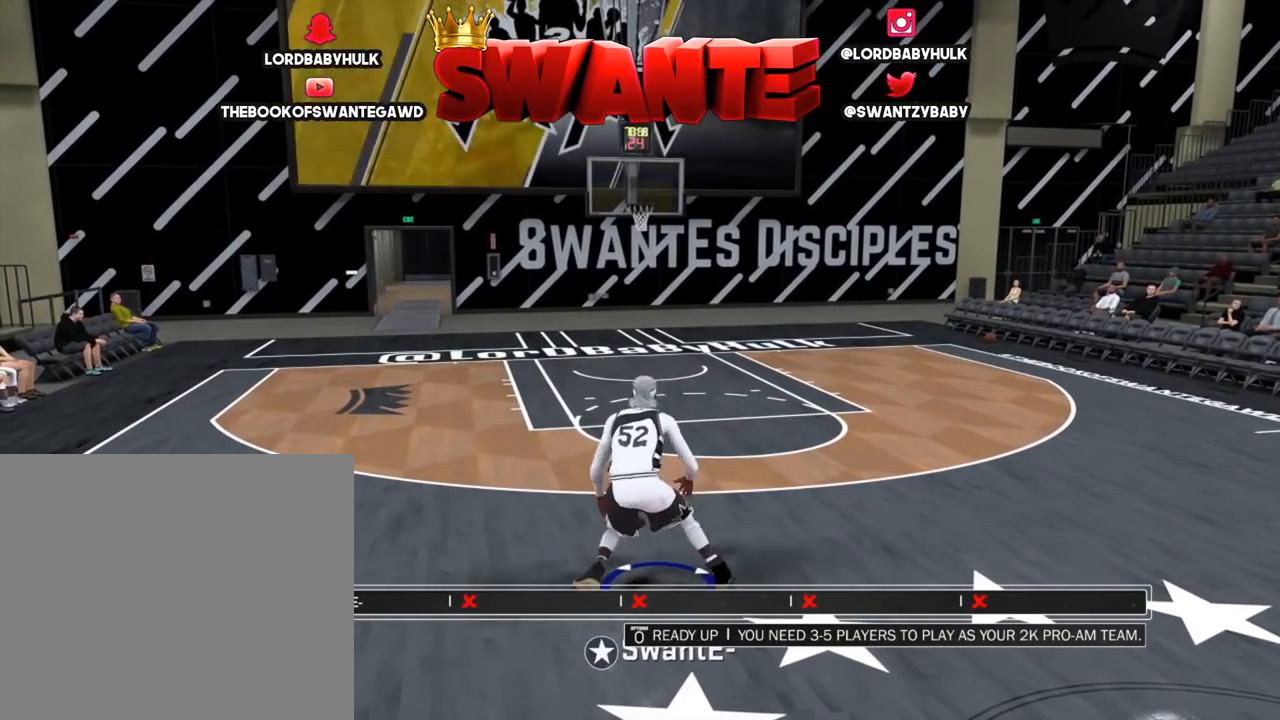
{"buttons": [], "left_stick": "up-right", "right_stick": "center", "events": [[50, "R2", "up"], [183, "right_stick", "down"], [250, "right_stick", "right"], [350, "right_stick", "center"], [483, "left_stick", "up-right"]]}
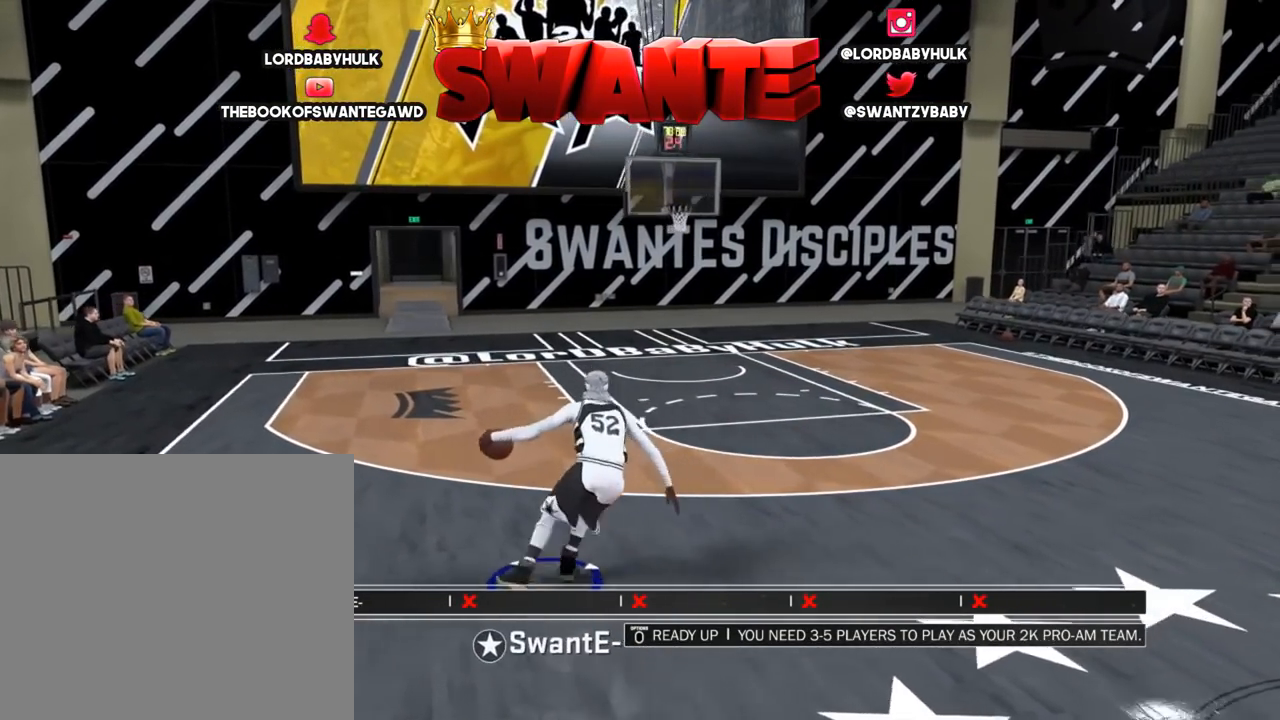
{"buttons": [], "left_stick": "center", "right_stick": "center", "events": [[350, "left_stick", "center"]]}
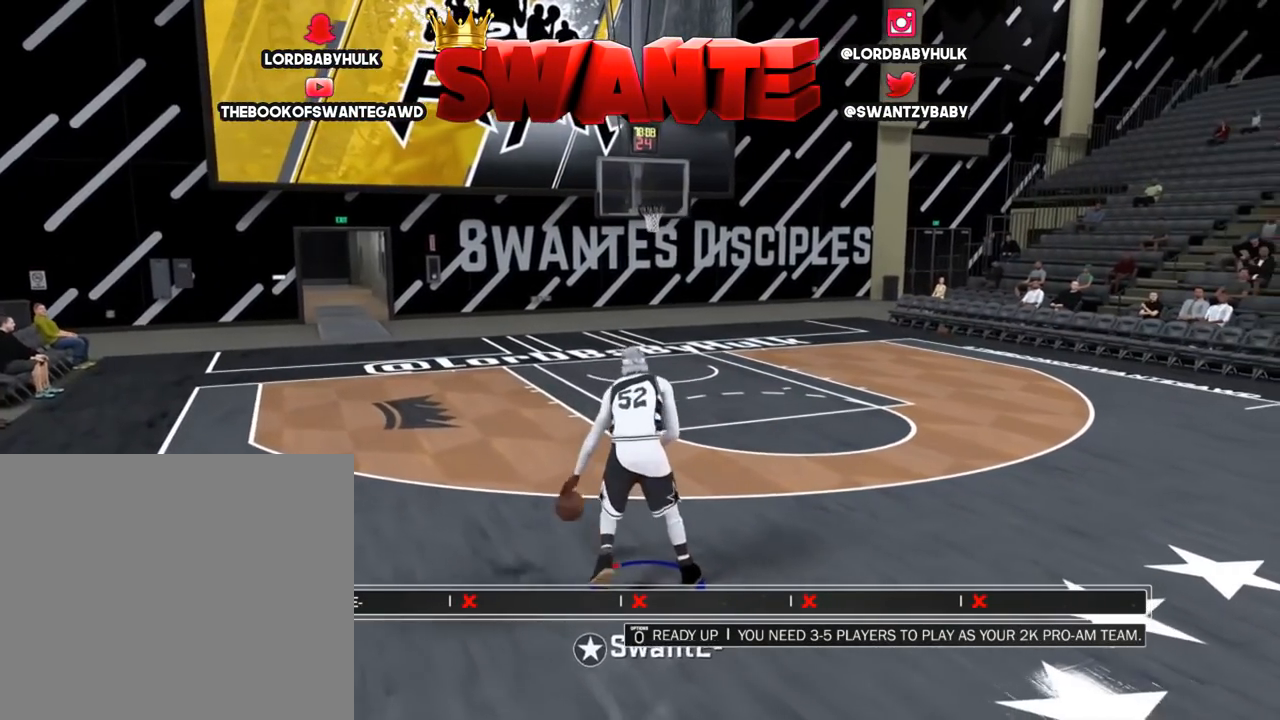
{"buttons": [], "left_stick": "center", "right_stick": "center", "events": []}
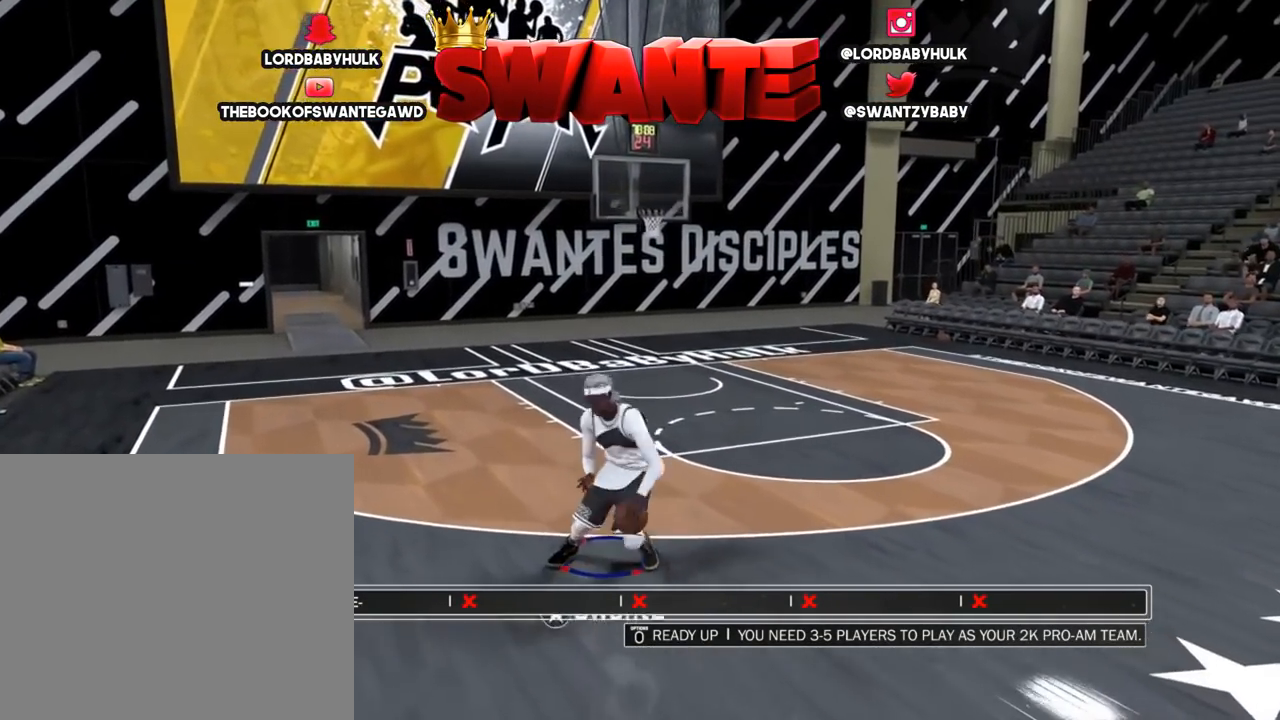
{"buttons": [], "left_stick": "center", "right_stick": "center", "events": []}
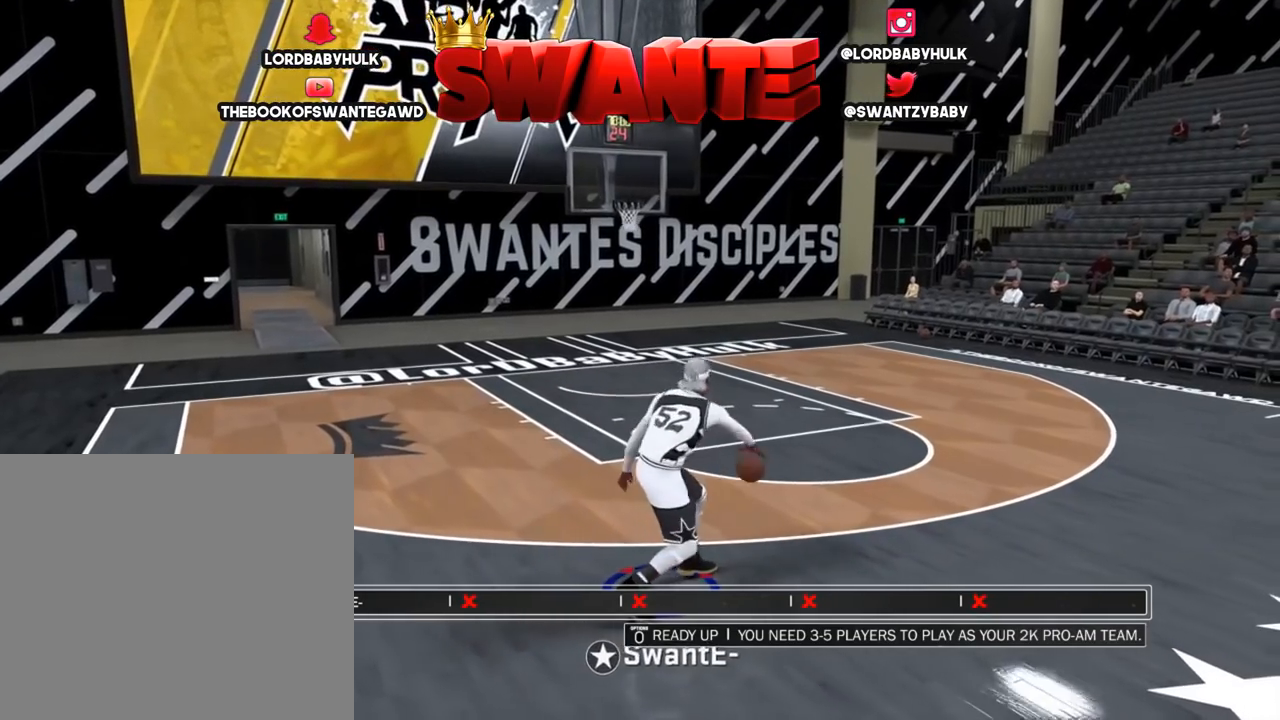
{"buttons": [], "left_stick": "center", "right_stick": "center", "events": []}
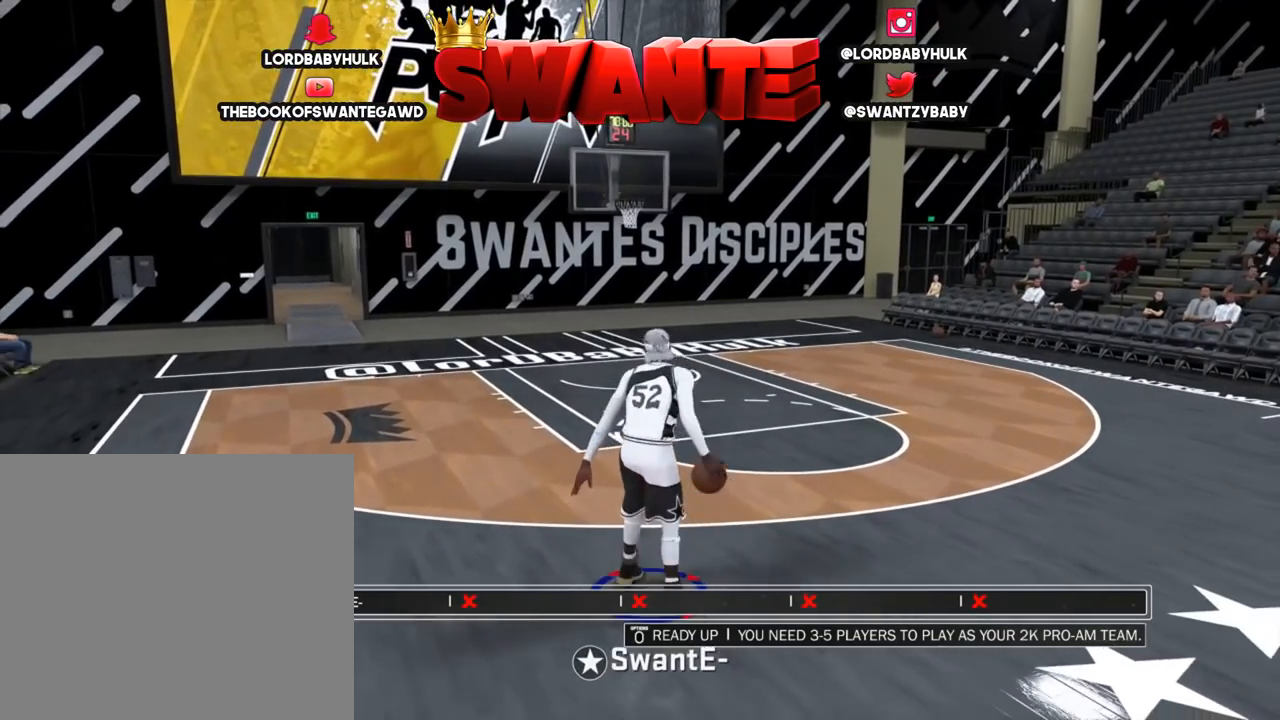
{"buttons": [], "left_stick": "center", "right_stick": "center", "events": []}
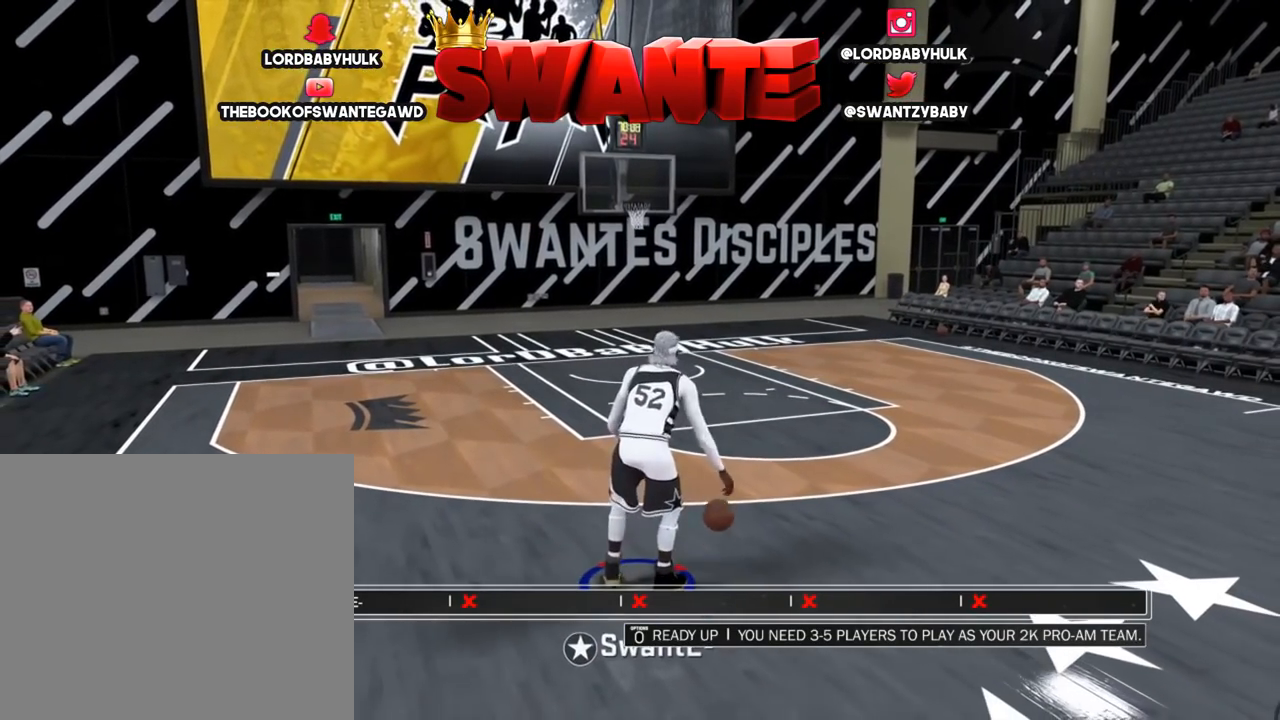
{"buttons": [], "left_stick": "center", "right_stick": "center", "events": []}
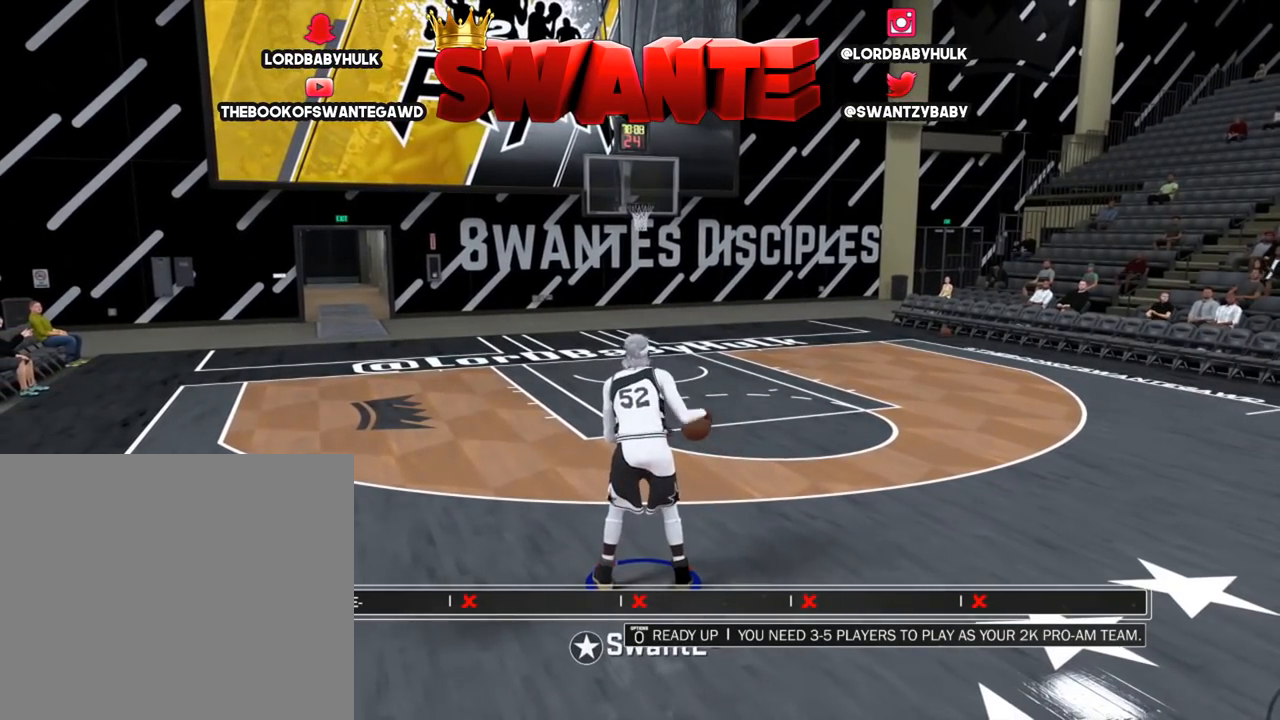
{"buttons": [], "left_stick": "center", "right_stick": "center", "events": []}
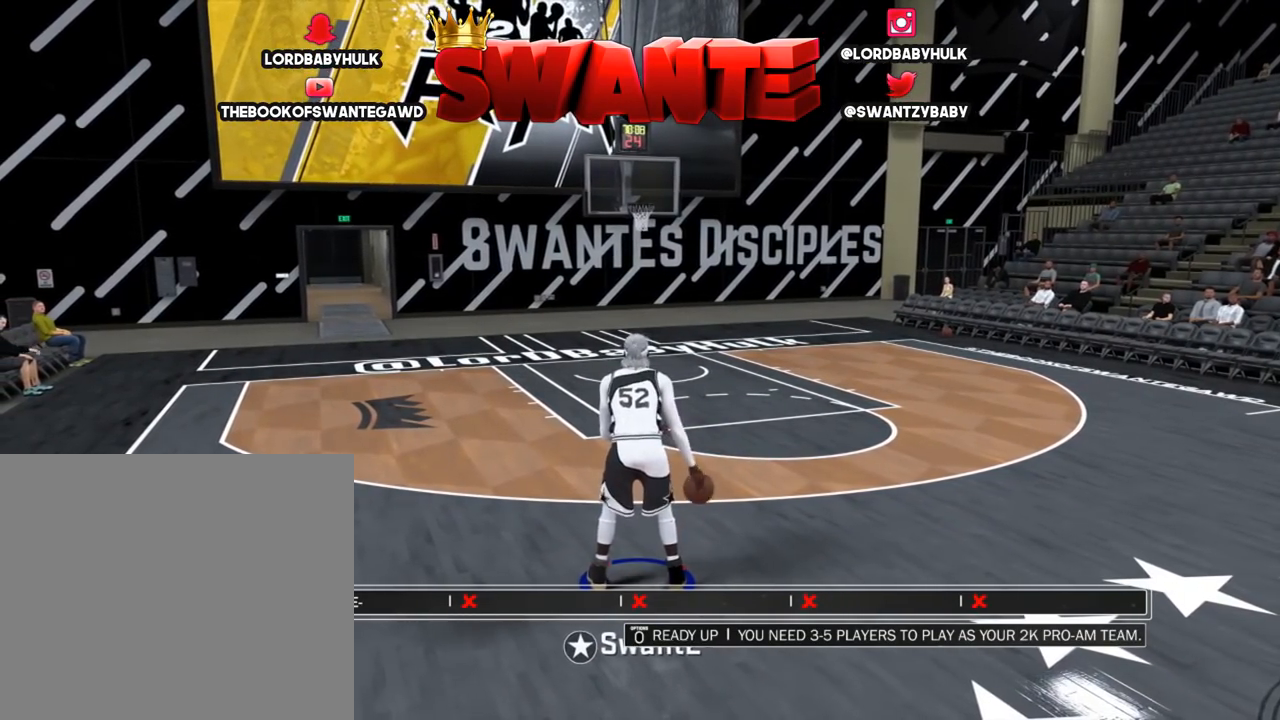
{"buttons": [], "left_stick": "center", "right_stick": "center", "events": []}
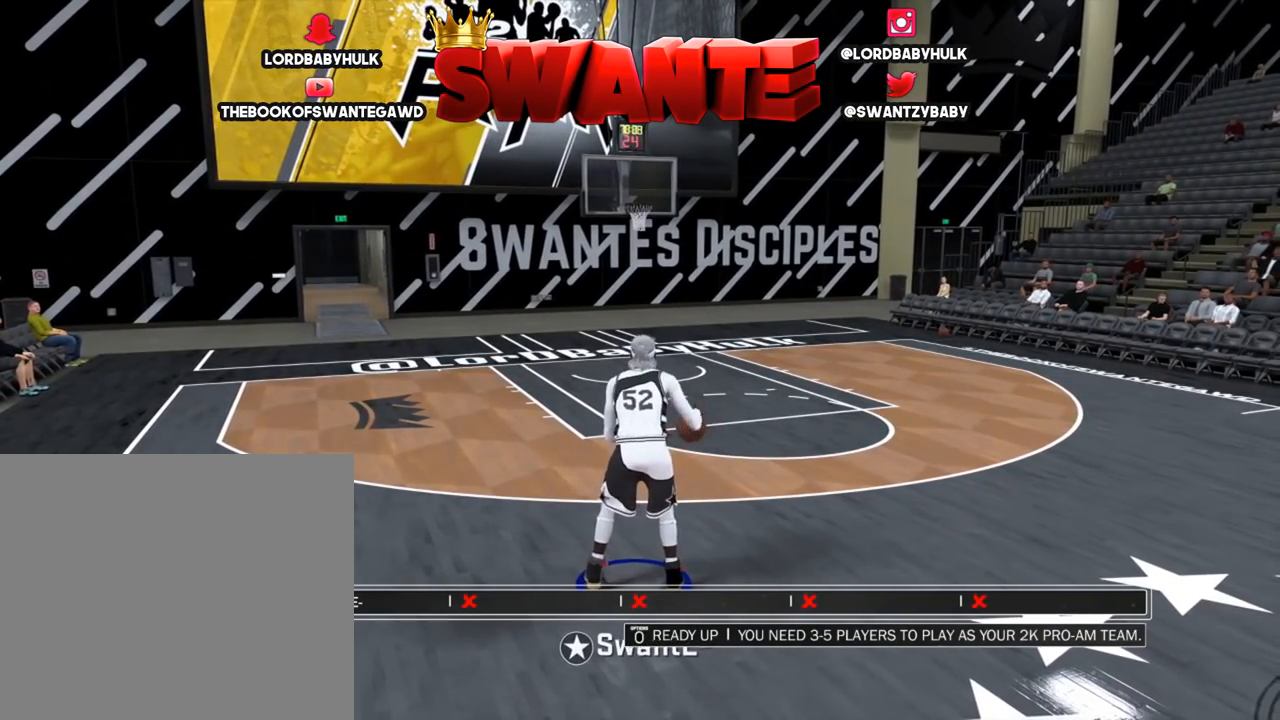
{"buttons": [], "left_stick": "right", "right_stick": "center", "events": [[500, "left_stick", "right"]]}
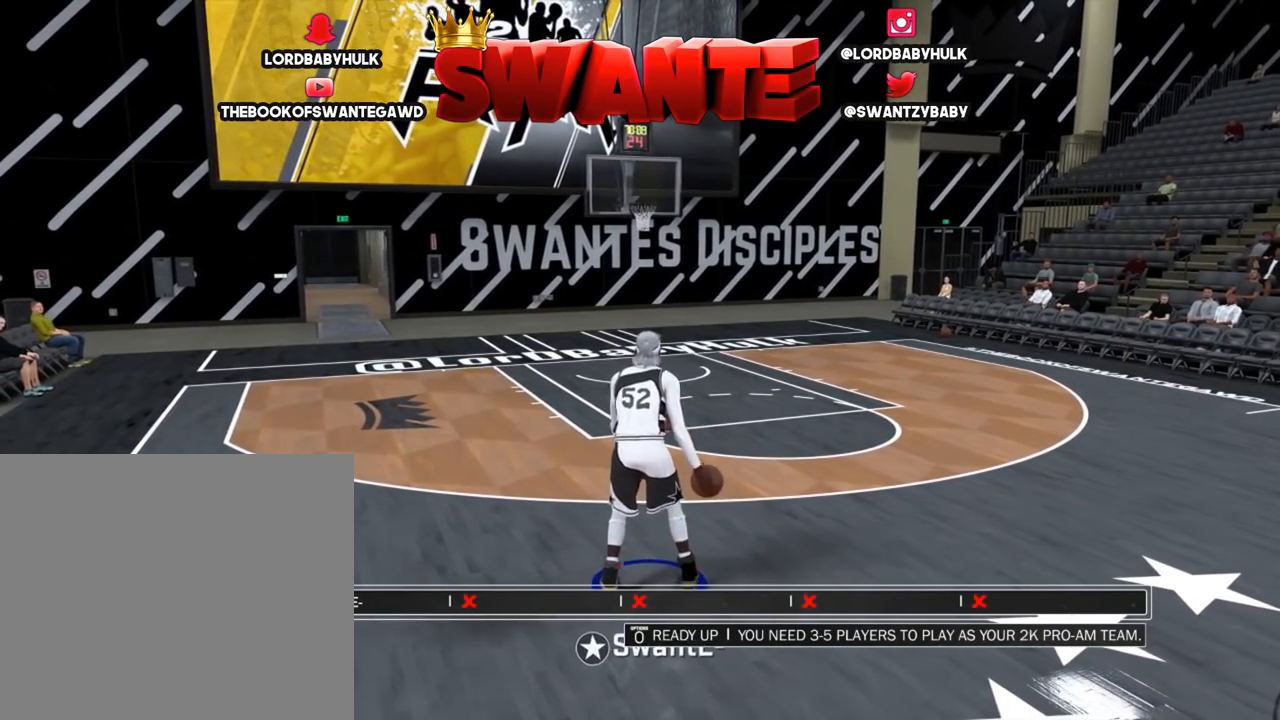
{"buttons": [], "left_stick": "right", "right_stick": "center", "events": [[233, "R2", "down"], [400, "R2", "up"]]}
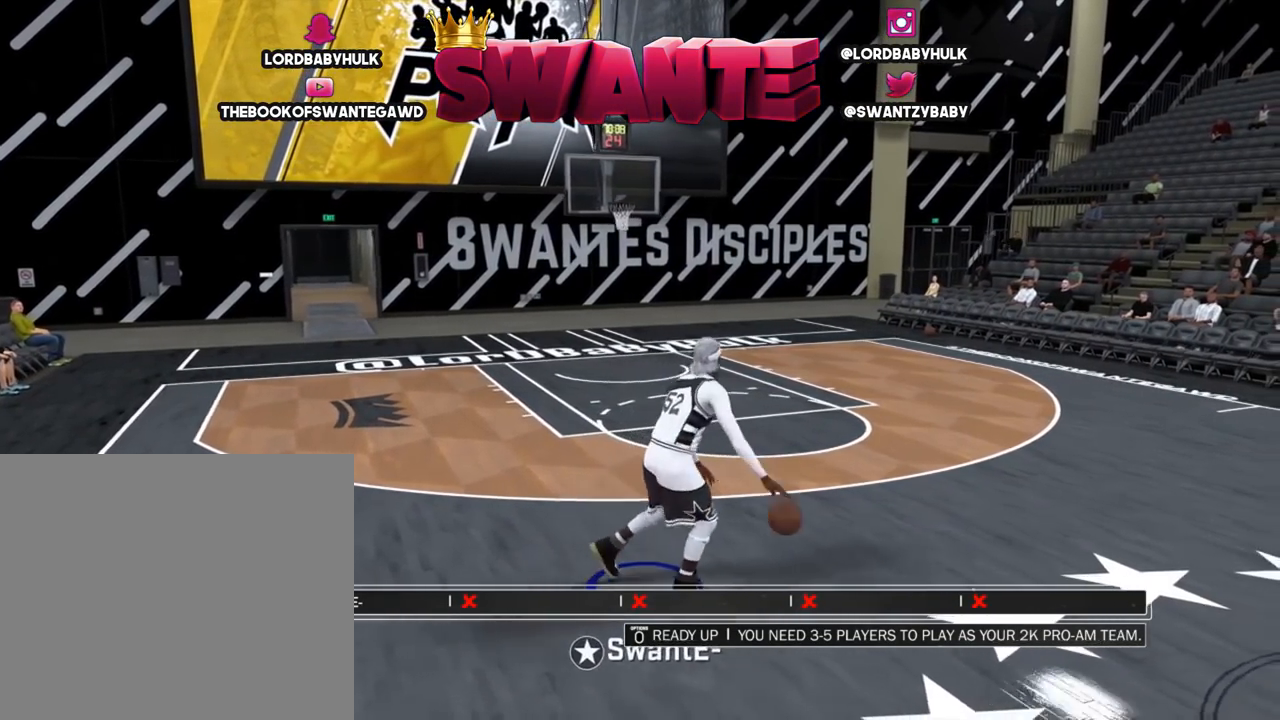
{"buttons": [], "left_stick": "center", "right_stick": "center", "events": [[400, "left_stick", "center"]]}
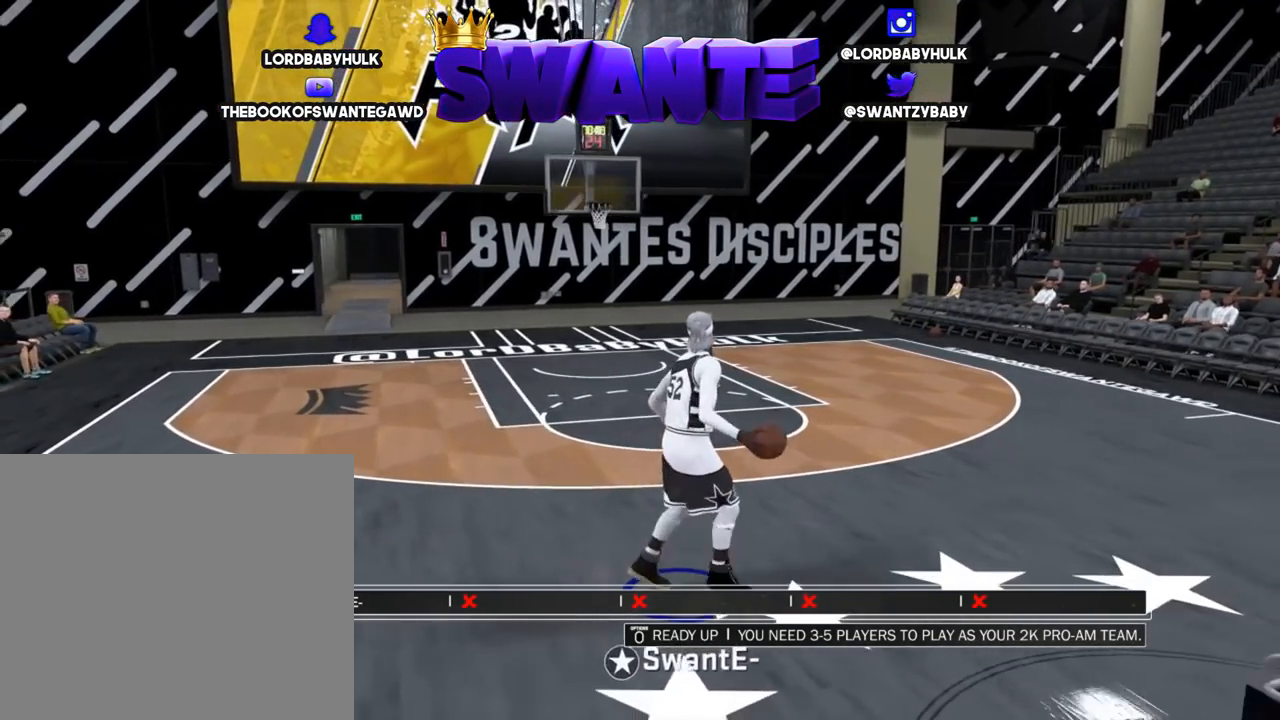
{"buttons": [], "left_stick": "center", "right_stick": "center", "events": []}
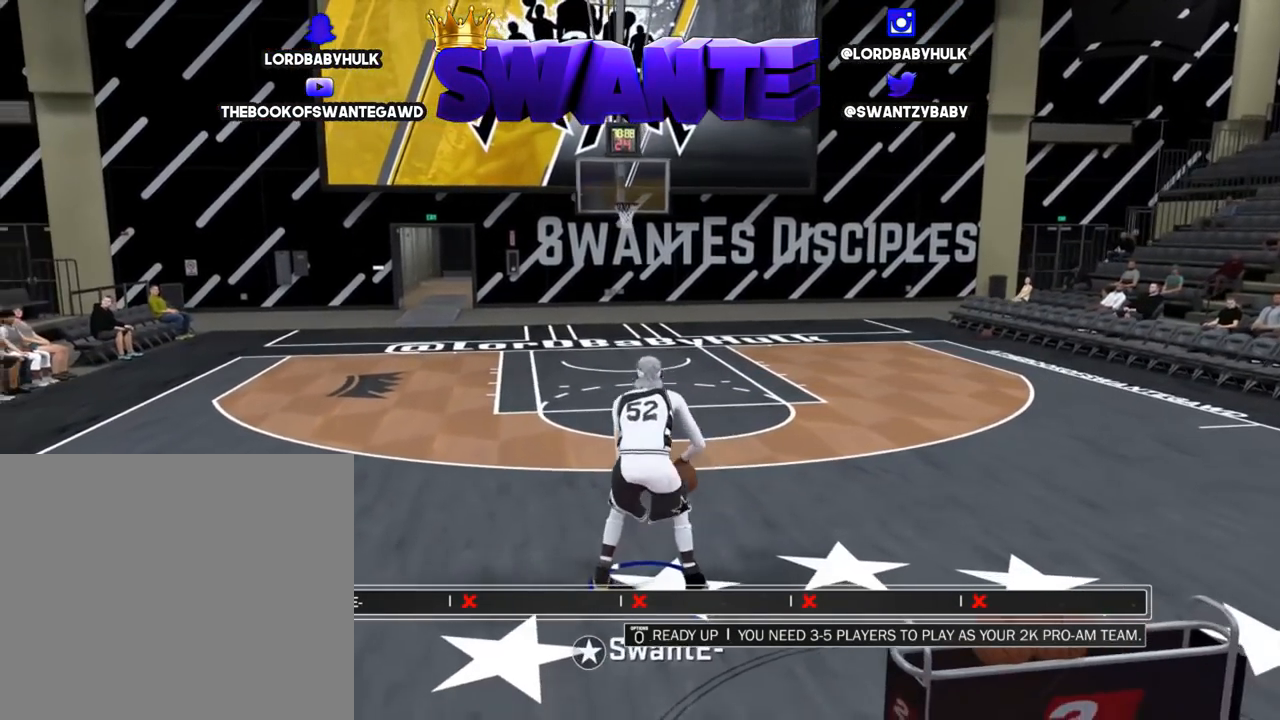
{"buttons": [], "left_stick": "center", "right_stick": "center", "events": []}
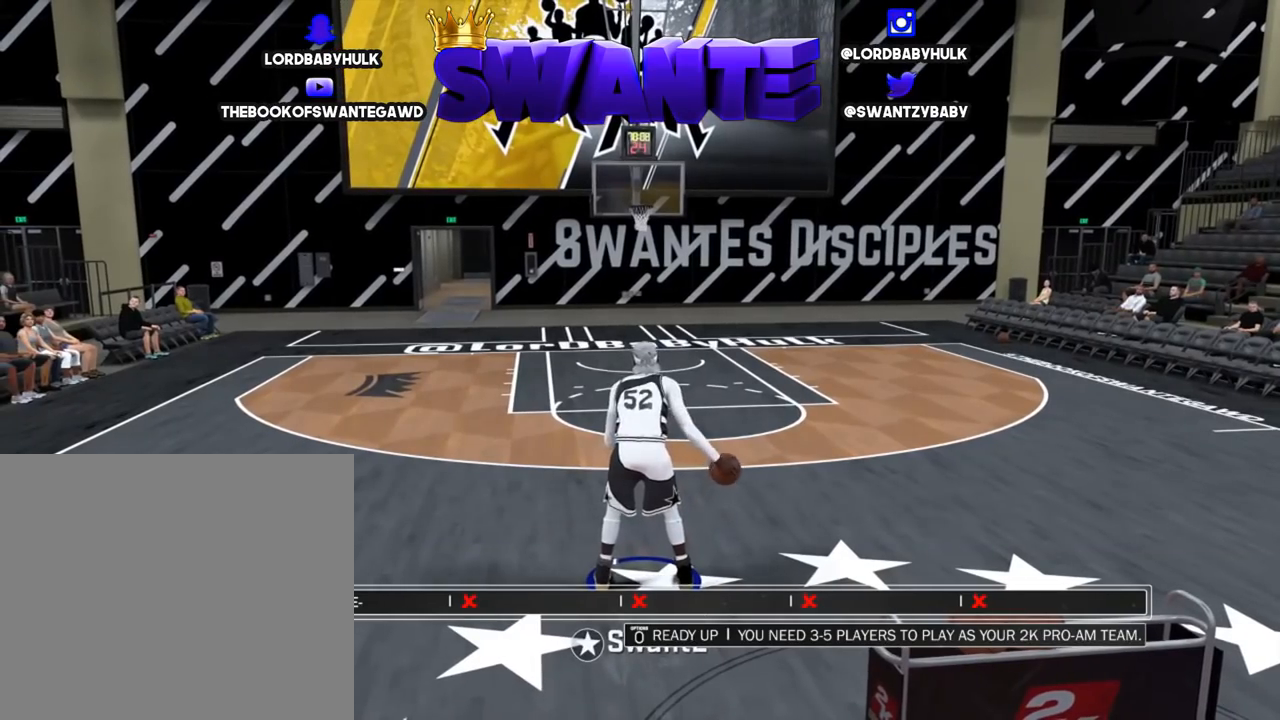
{"buttons": ["R2"], "left_stick": "up-left", "right_stick": "center", "events": [[217, "right_stick", "left"], [317, "left_stick", "up-left"], [350, "right_stick", "center"], [383, "R2", "down"]]}
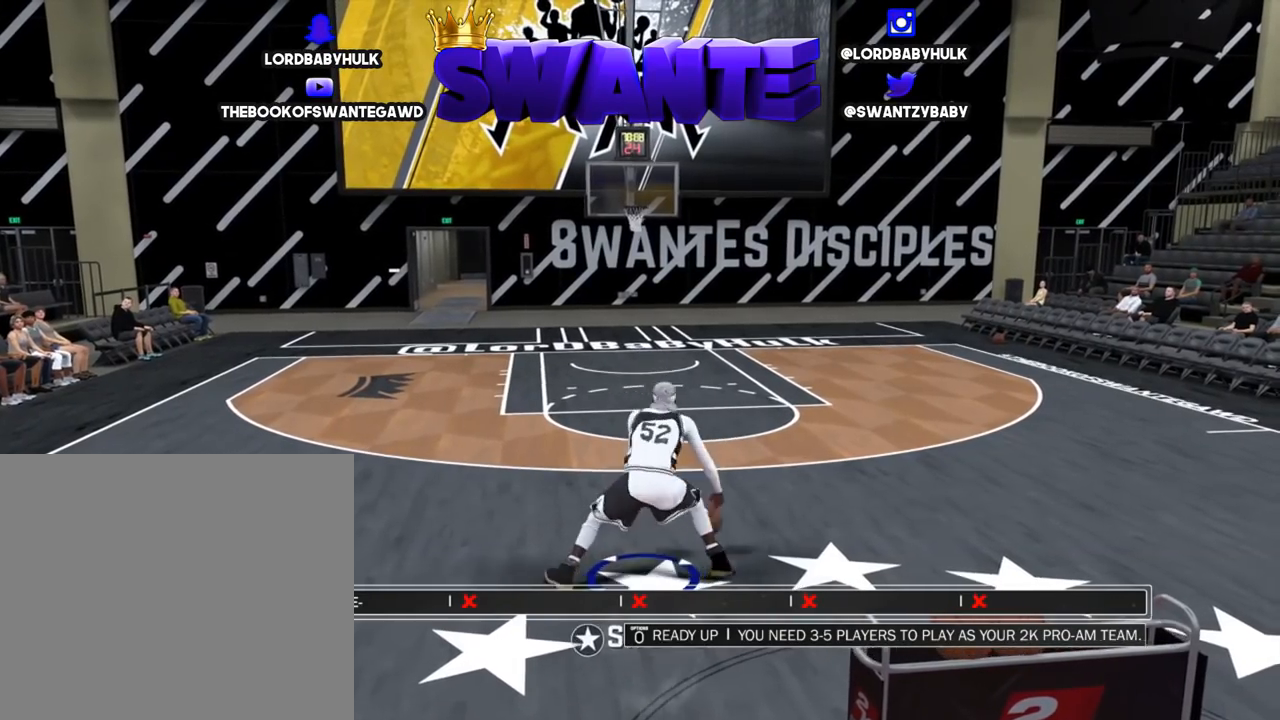
{"buttons": [], "left_stick": "up-left", "right_stick": "center", "events": [[50, "right_stick", "left"], [117, "R2", "up"], [217, "right_stick", "down"], [283, "right_stick", "right"], [367, "right_stick", "center"]]}
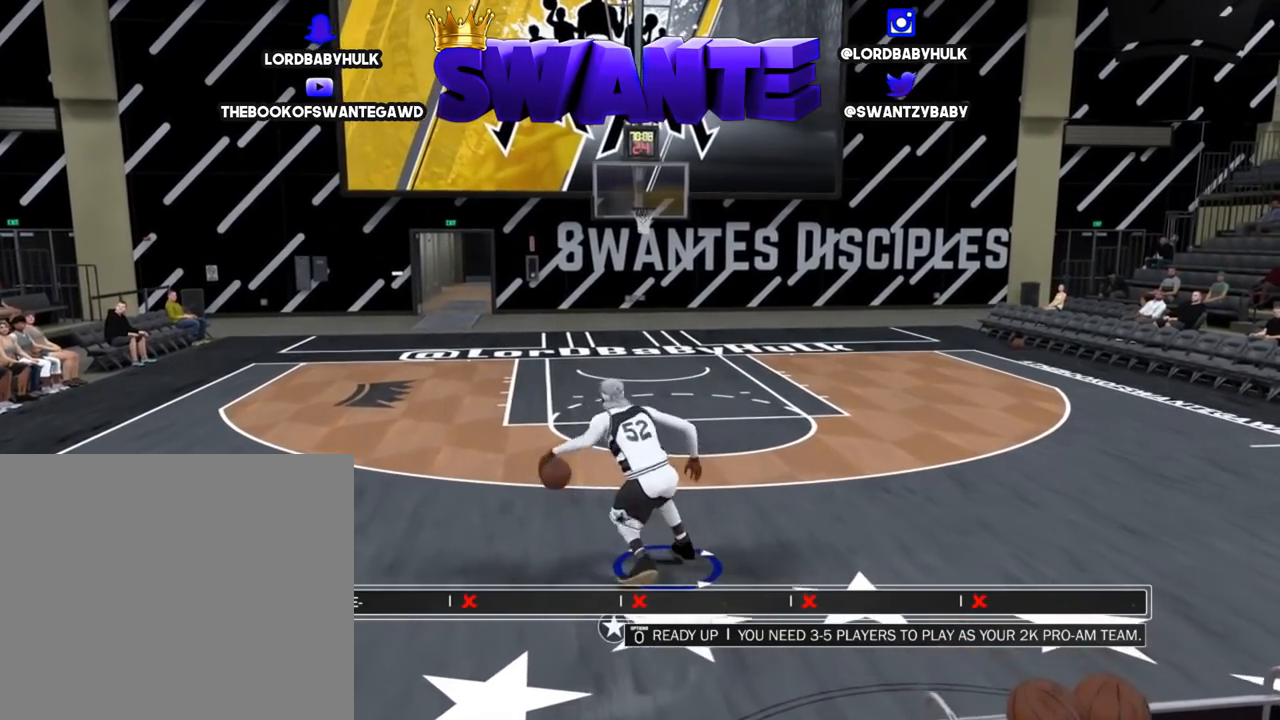
{"buttons": [], "left_stick": "center", "right_stick": "center", "events": [[33, "right_stick", "left"], [133, "left_stick", "up-right"], [233, "right_stick", "center"], [500, "left_stick", "center"]]}
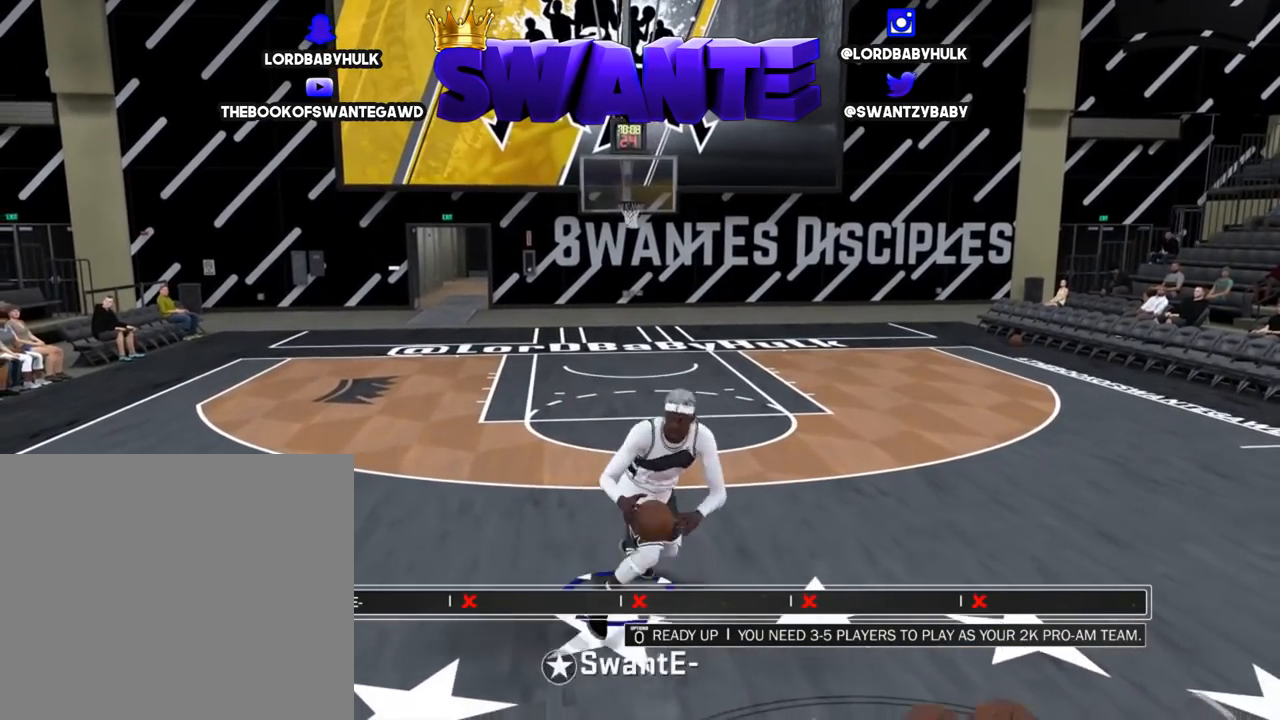
{"buttons": [], "left_stick": "up-right", "right_stick": "down", "events": [[233, "right_stick", "right"], [300, "right_stick", "center"], [367, "R2", "down"], [433, "left_stick", "up-right"], [467, "R2", "up"], [467, "right_stick", "down"]]}
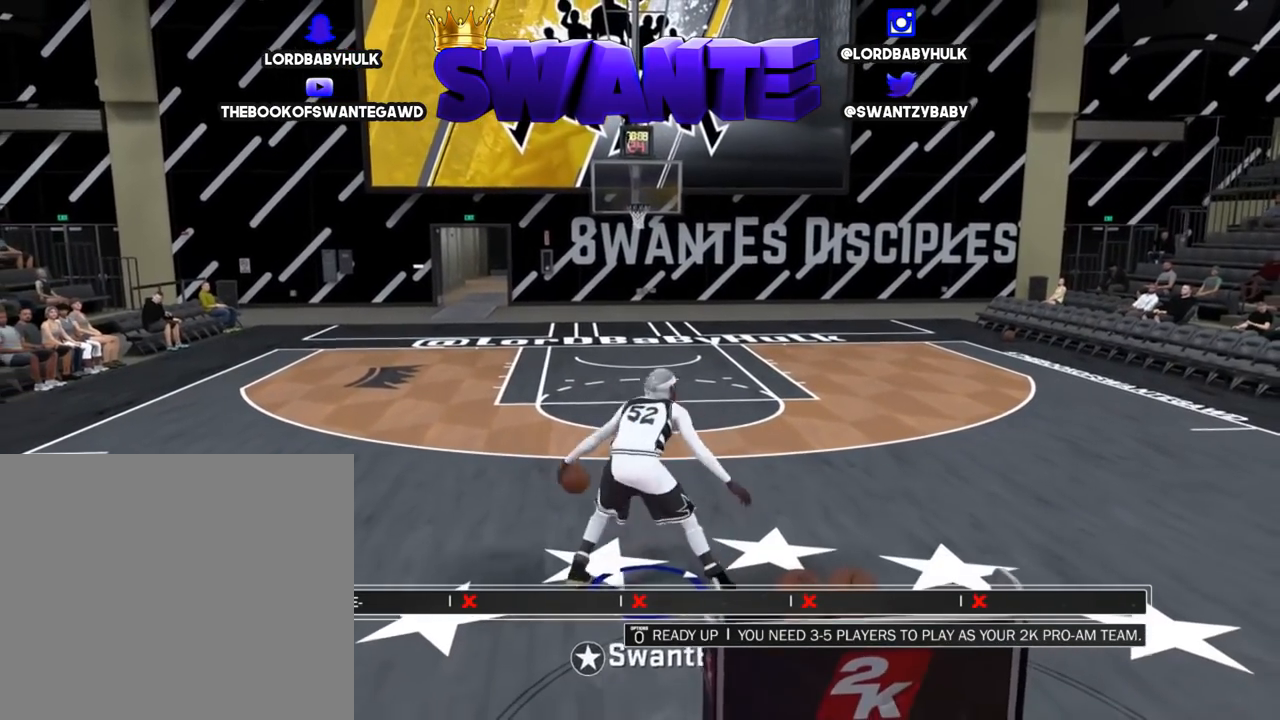
{"buttons": ["R2"], "left_stick": "center", "right_stick": "center", "events": [[33, "right_stick", "center"], [233, "R2", "down"], [400, "right_stick", "left"], [500, "left_stick", "center"], [500, "right_stick", "center"]]}
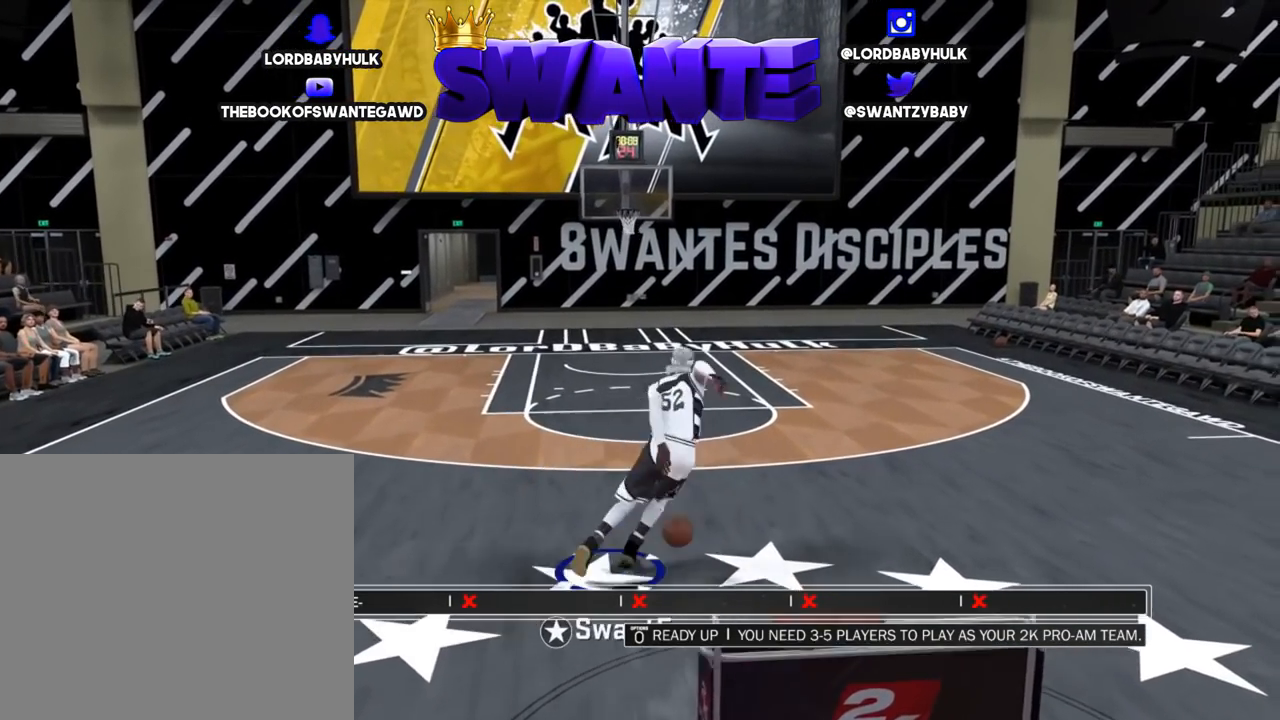
{"buttons": [], "left_stick": "center", "right_stick": "center", "events": [[83, "R2", "up"]]}
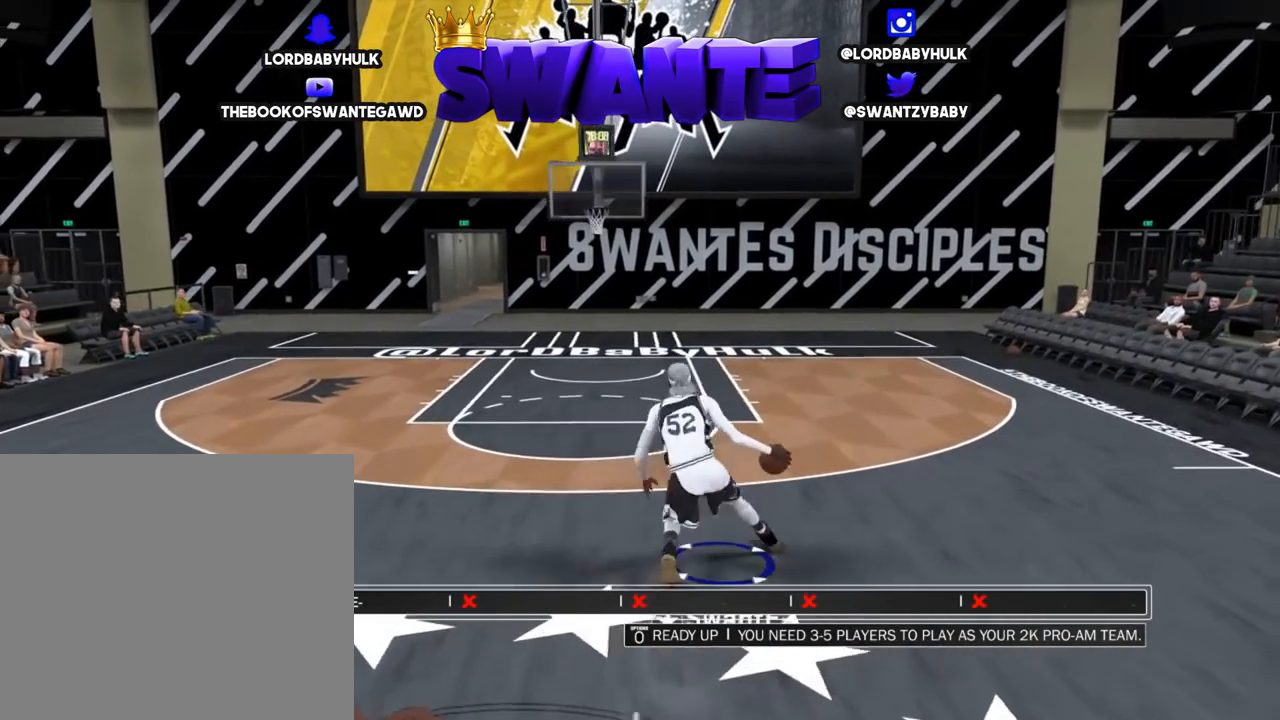
{"buttons": ["R2"], "left_stick": "up-right", "right_stick": "center", "events": [[317, "right_stick", "right"], [417, "R2", "down"], [417, "left_stick", "up-right"], [417, "right_stick", "center"]]}
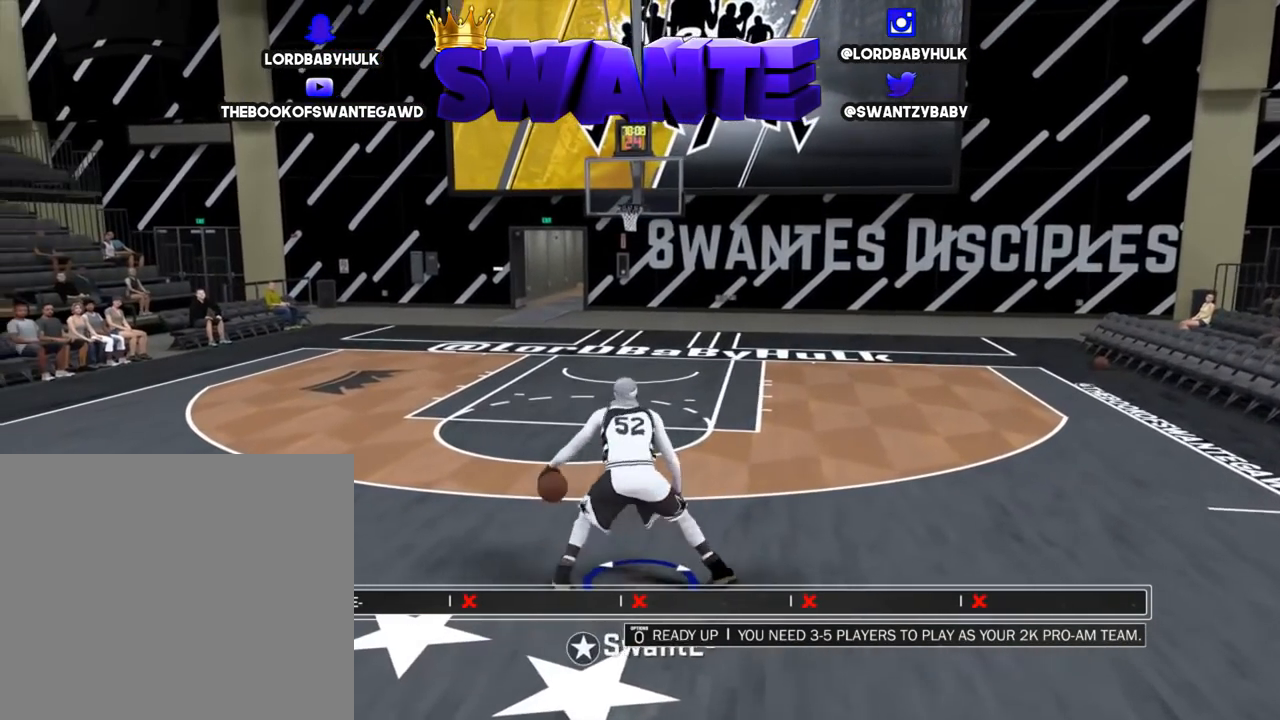
{"buttons": [], "left_stick": "center", "right_stick": "center", "events": [[50, "right_stick", "down"], [83, "R2", "up"], [117, "left_stick", "center"], [150, "right_stick", "center"]]}